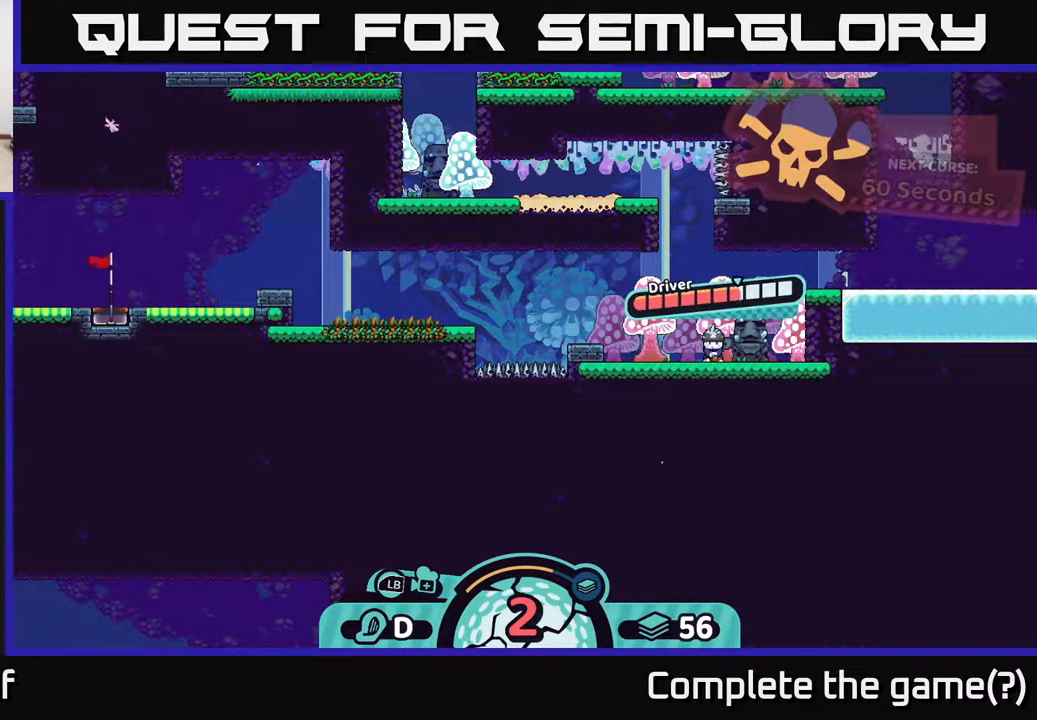
Gameplay with a controller (Xbox layout); each line is a JSON object with the inputs held at the frame after it. "events" lists button and stick changes between this image and that frame as [ms after this image, input, new state], when the widget could be followed in between.
{"buttons": [], "left_stick": "center", "right_stick": "center", "events": []}
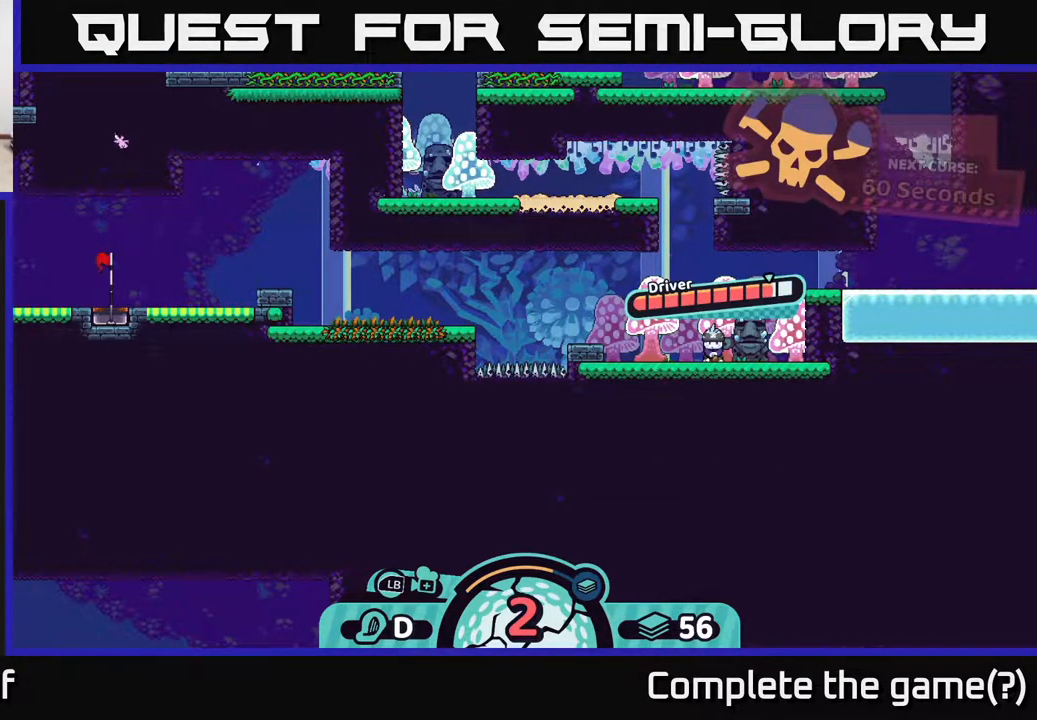
{"buttons": [], "left_stick": "center", "right_stick": "center", "events": [[150, "A", "down"], [283, "A", "up"]]}
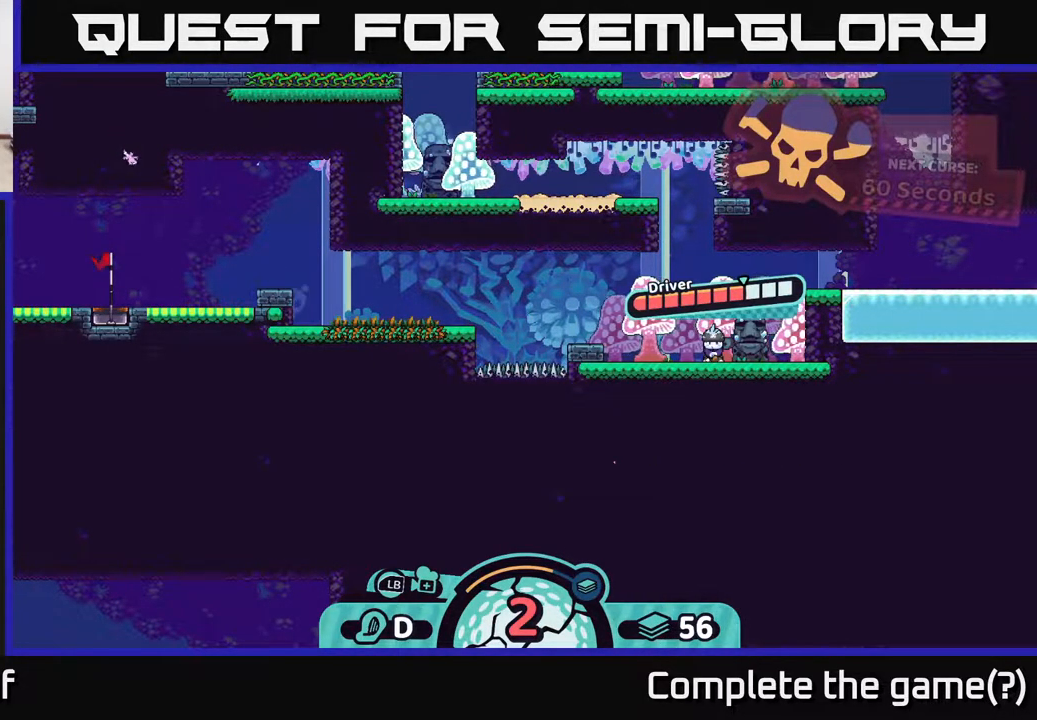
{"buttons": [], "left_stick": "center", "right_stick": "center", "events": []}
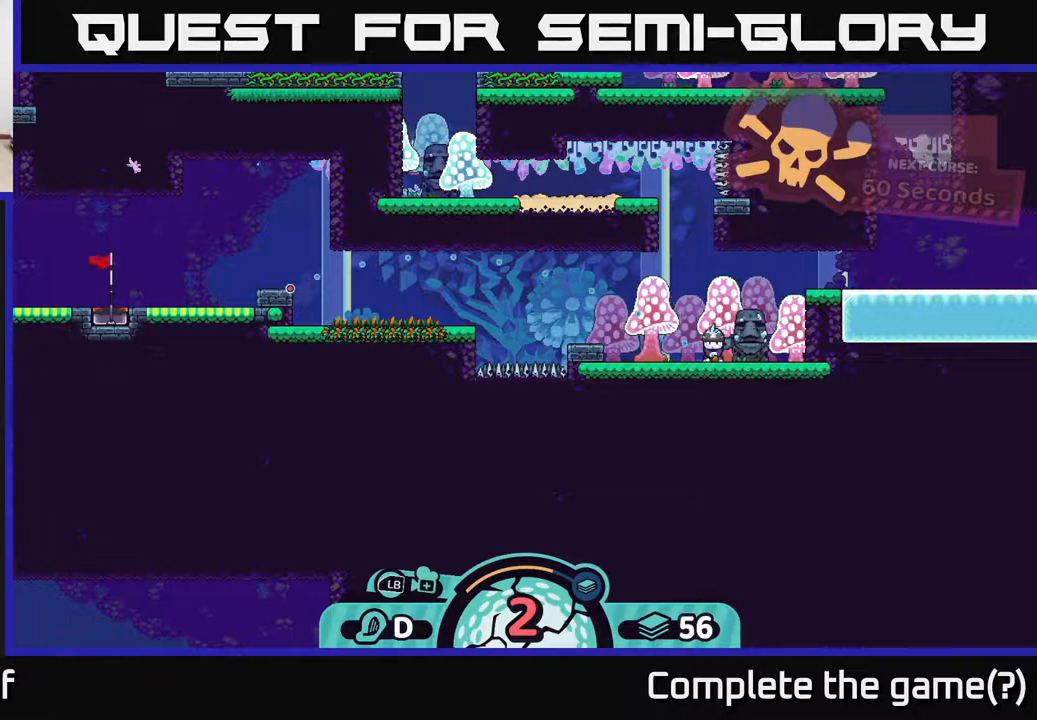
{"buttons": [], "left_stick": "center", "right_stick": "center", "events": []}
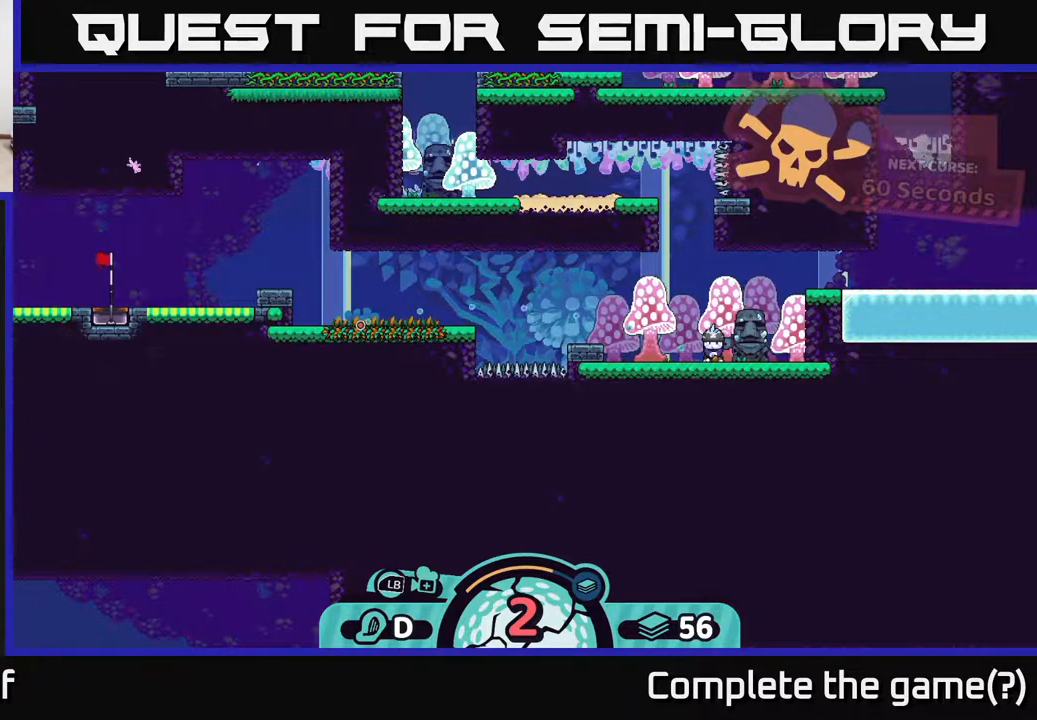
{"buttons": [], "left_stick": "center", "right_stick": "center", "events": []}
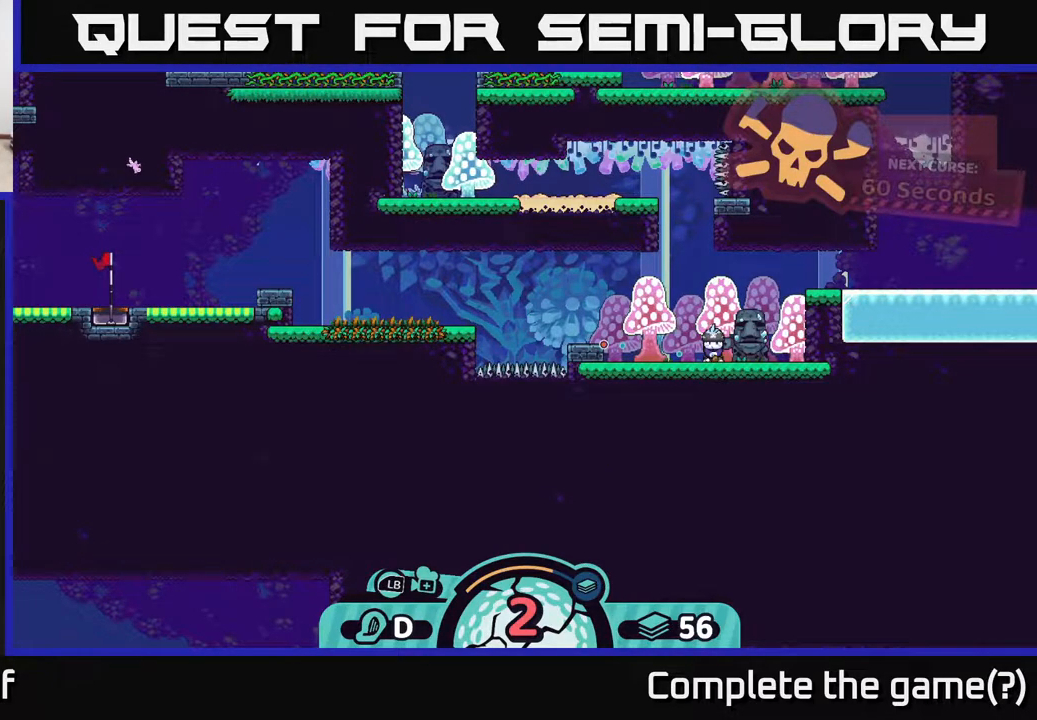
{"buttons": [], "left_stick": "center", "right_stick": "center", "events": []}
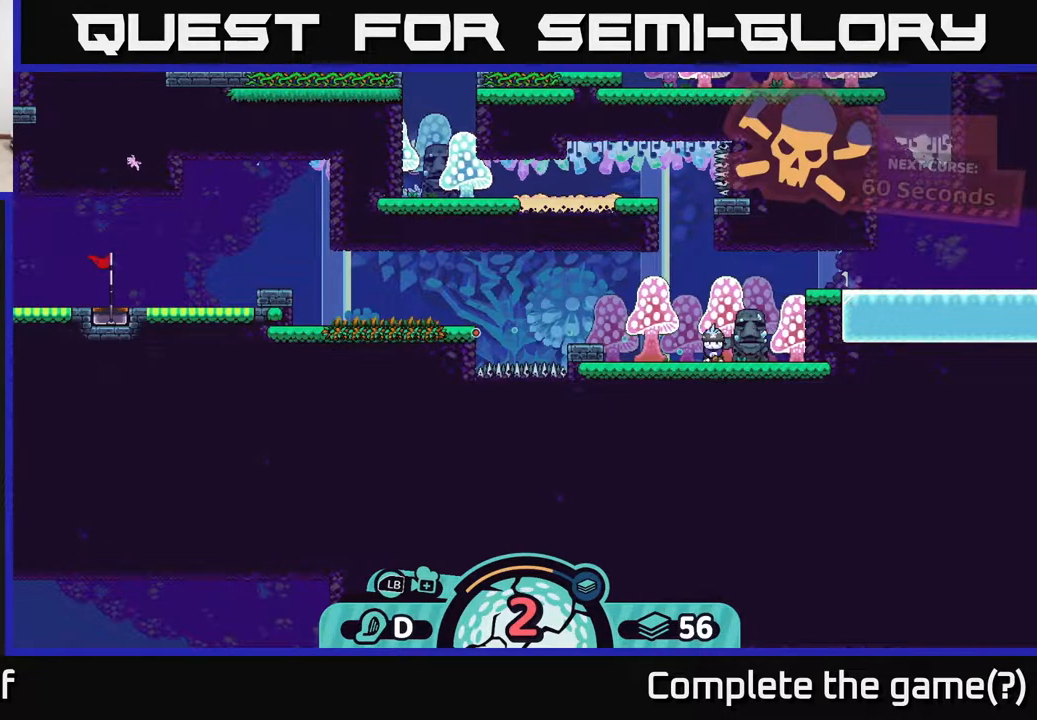
{"buttons": [], "left_stick": "center", "right_stick": "center", "events": []}
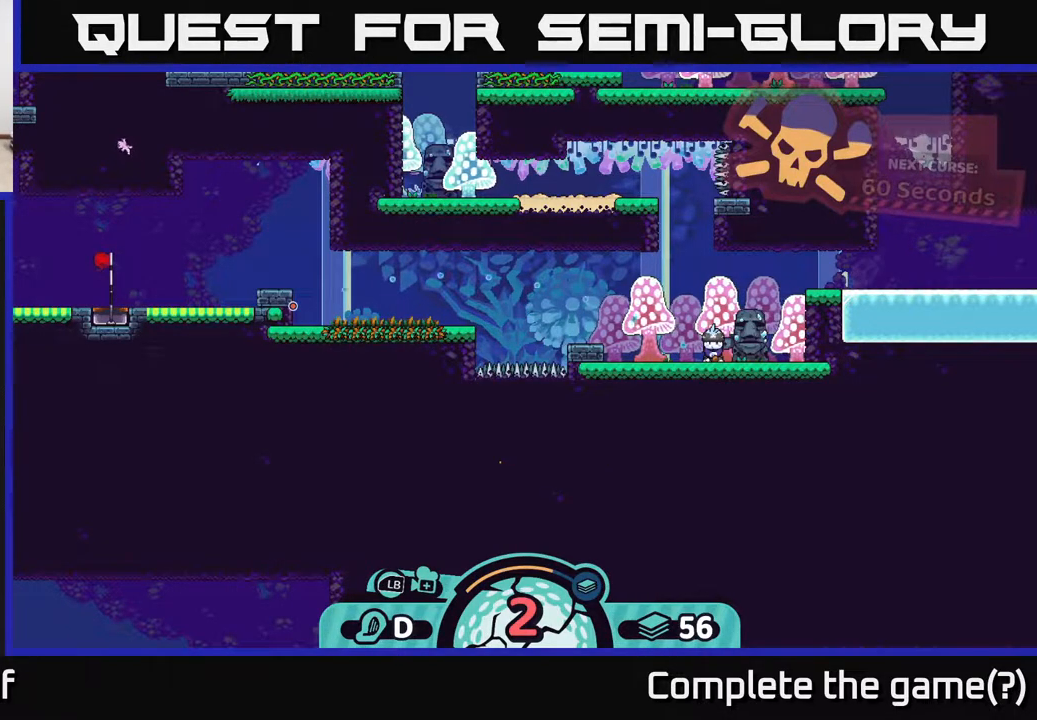
{"buttons": [], "left_stick": "center", "right_stick": "center", "events": []}
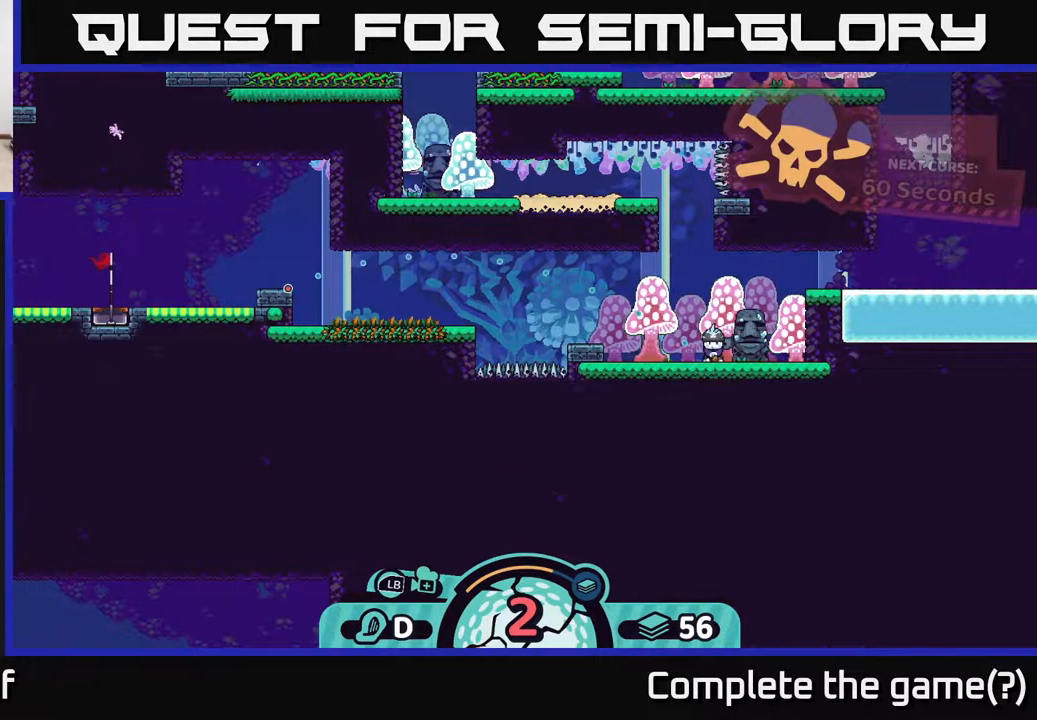
{"buttons": [], "left_stick": "center", "right_stick": "center", "events": []}
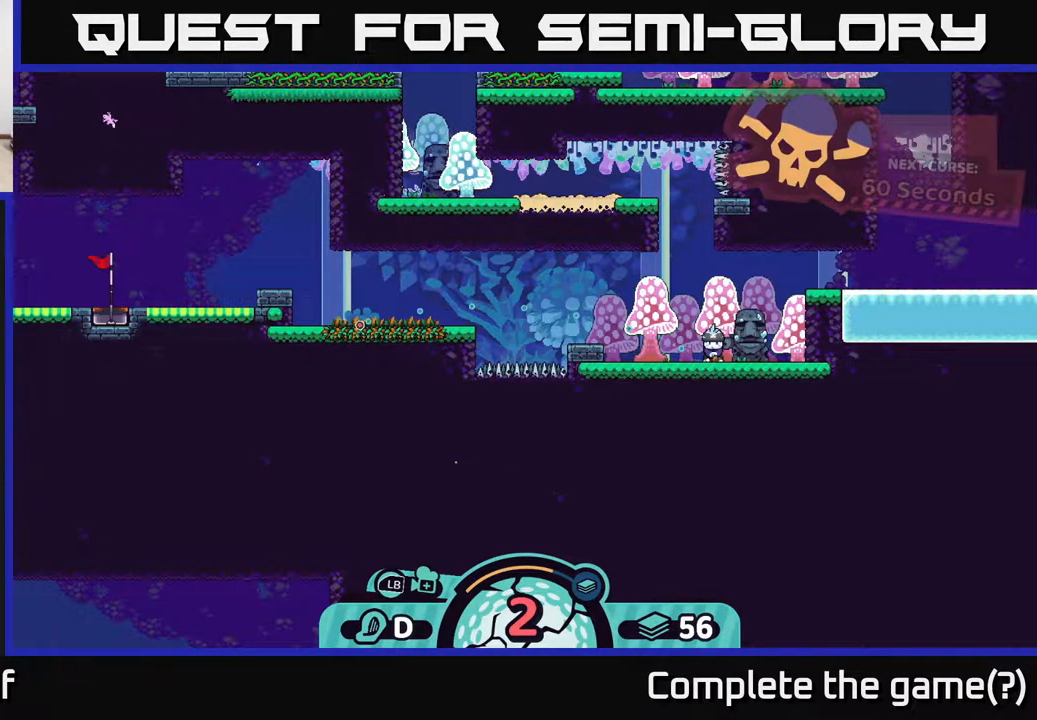
{"buttons": [], "left_stick": "center", "right_stick": "center", "events": []}
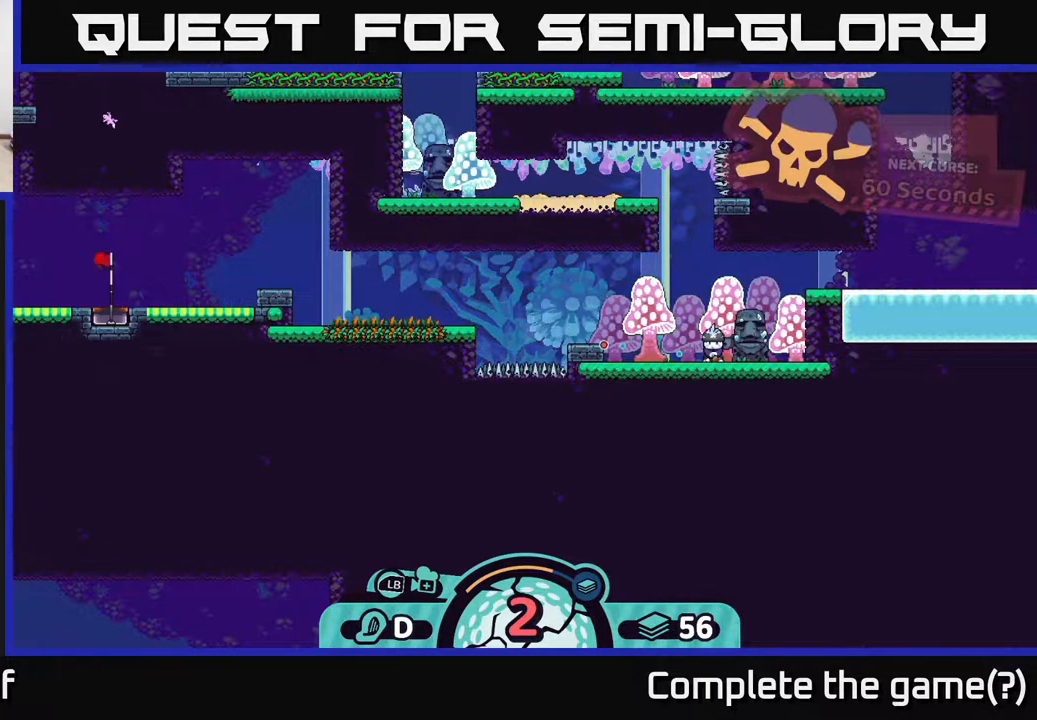
{"buttons": [], "left_stick": "center", "right_stick": "center", "events": []}
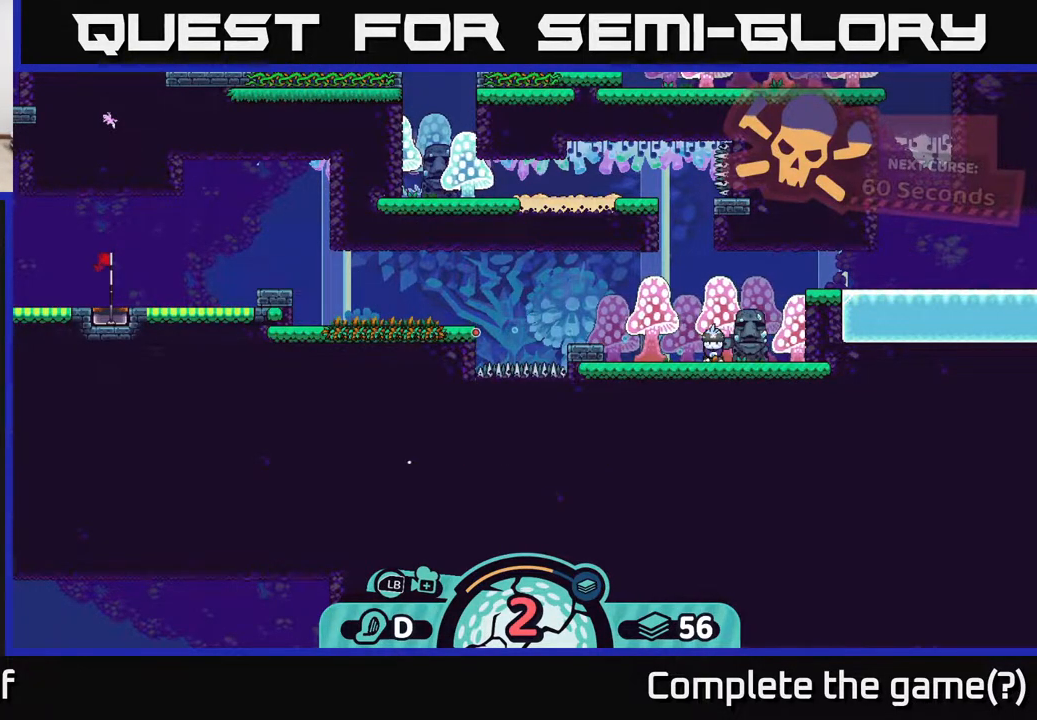
{"buttons": [], "left_stick": "center", "right_stick": "center", "events": []}
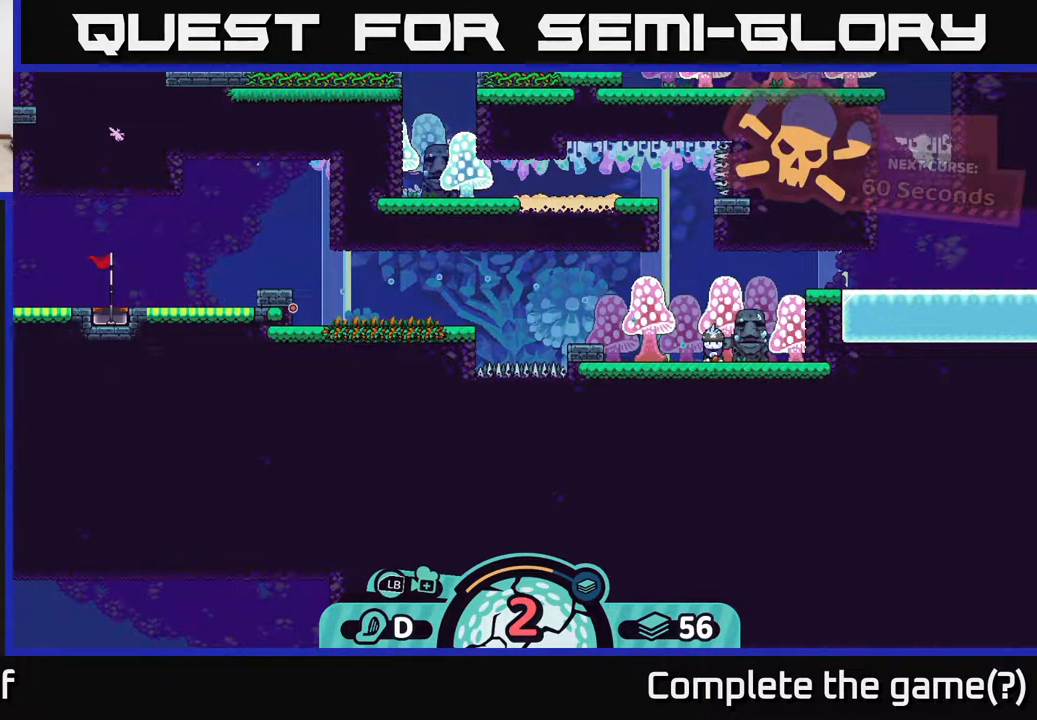
{"buttons": ["A"], "left_stick": "center", "right_stick": "center", "events": [[483, "A", "down"]]}
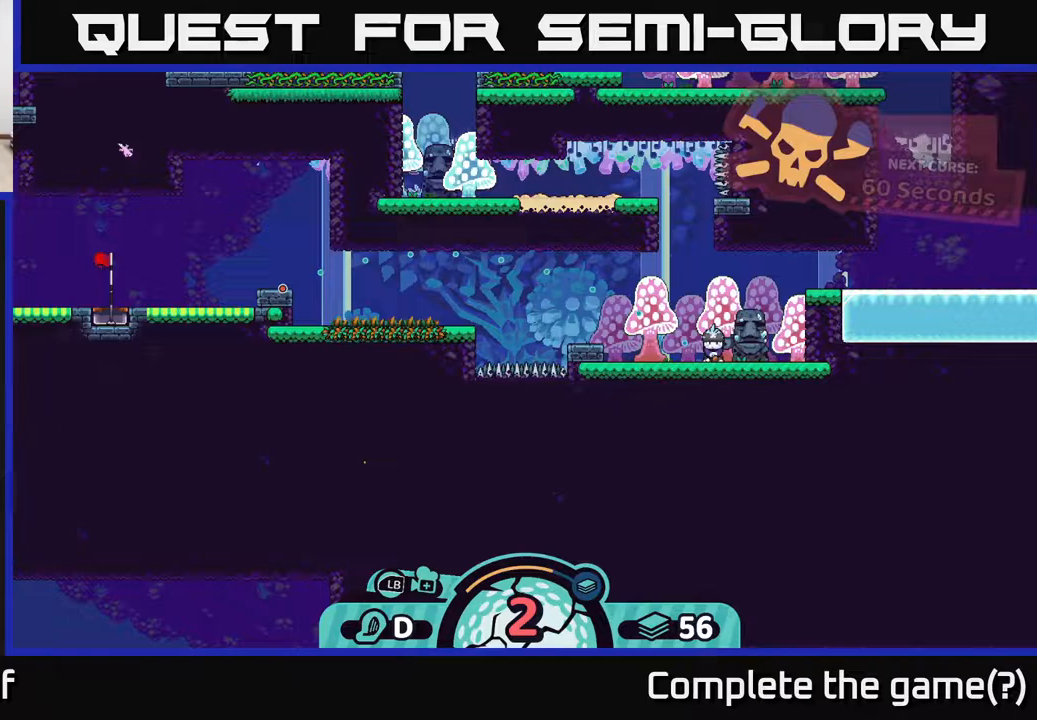
{"buttons": [], "left_stick": "left", "right_stick": "center", "events": [[50, "A", "up"], [500, "left_stick", "left"]]}
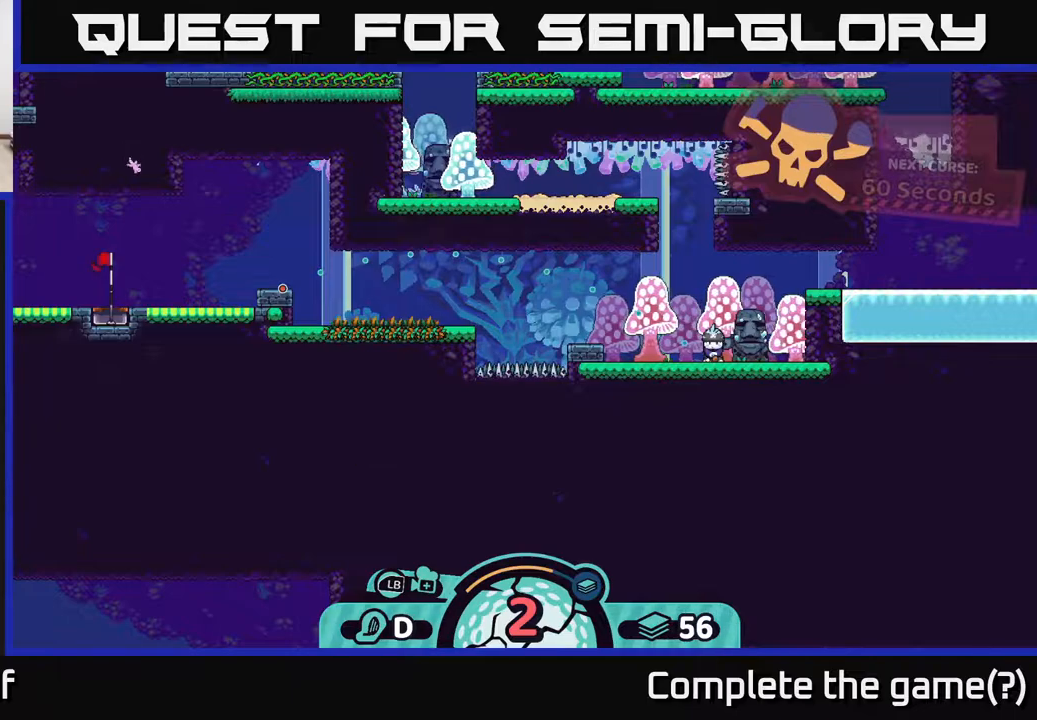
{"buttons": [], "left_stick": "left", "right_stick": "center", "events": []}
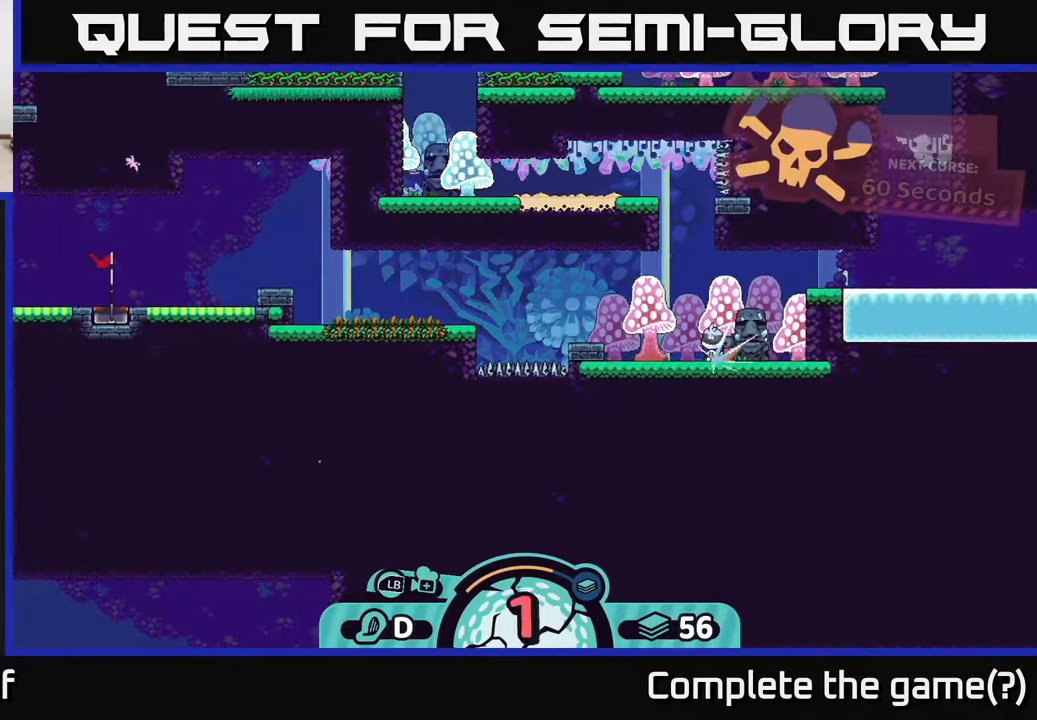
{"buttons": [], "left_stick": "center", "right_stick": "center", "events": [[300, "left_stick", "center"]]}
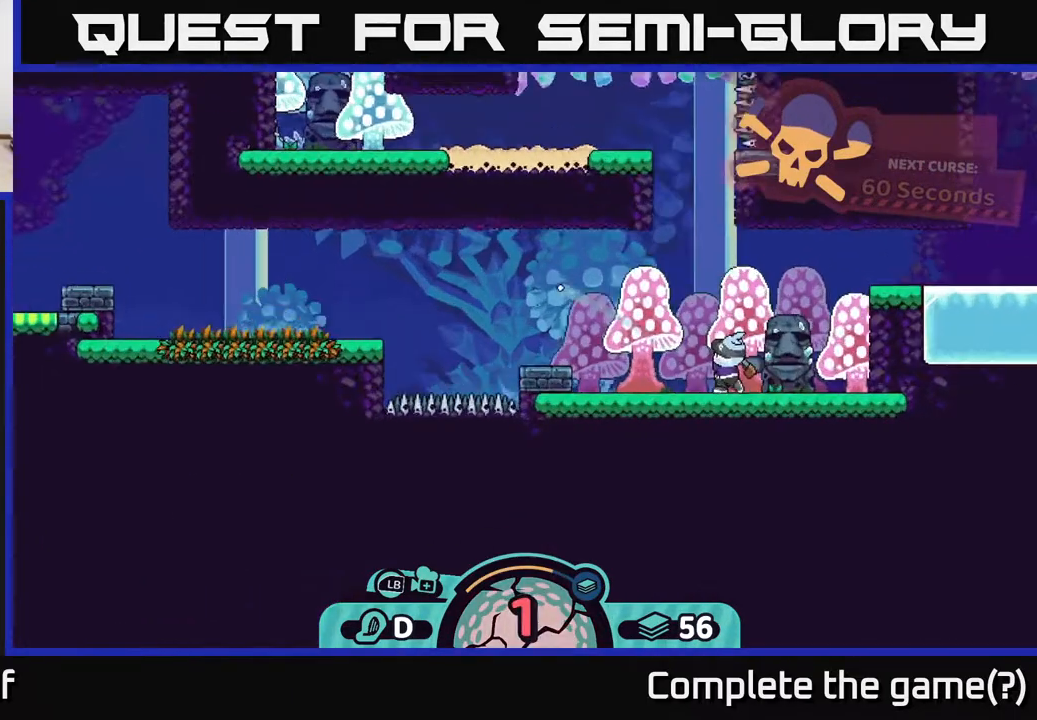
{"buttons": [], "left_stick": "left", "right_stick": "center", "events": [[483, "left_stick", "left"]]}
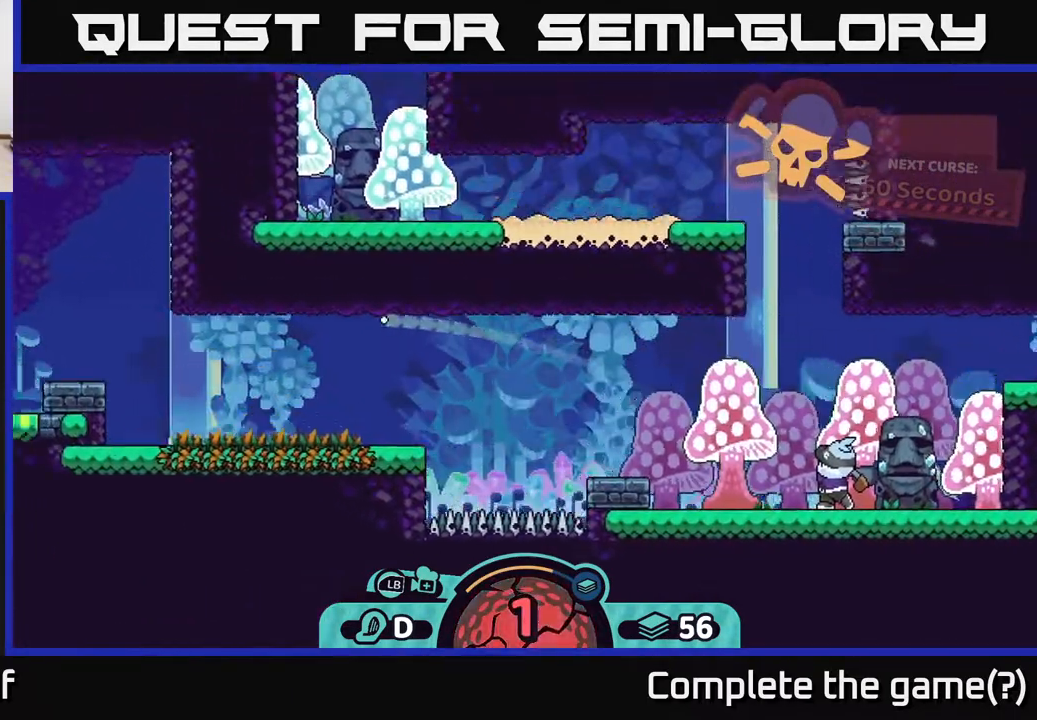
{"buttons": [], "left_stick": "center", "right_stick": "center", "events": [[233, "left_stick", "center"]]}
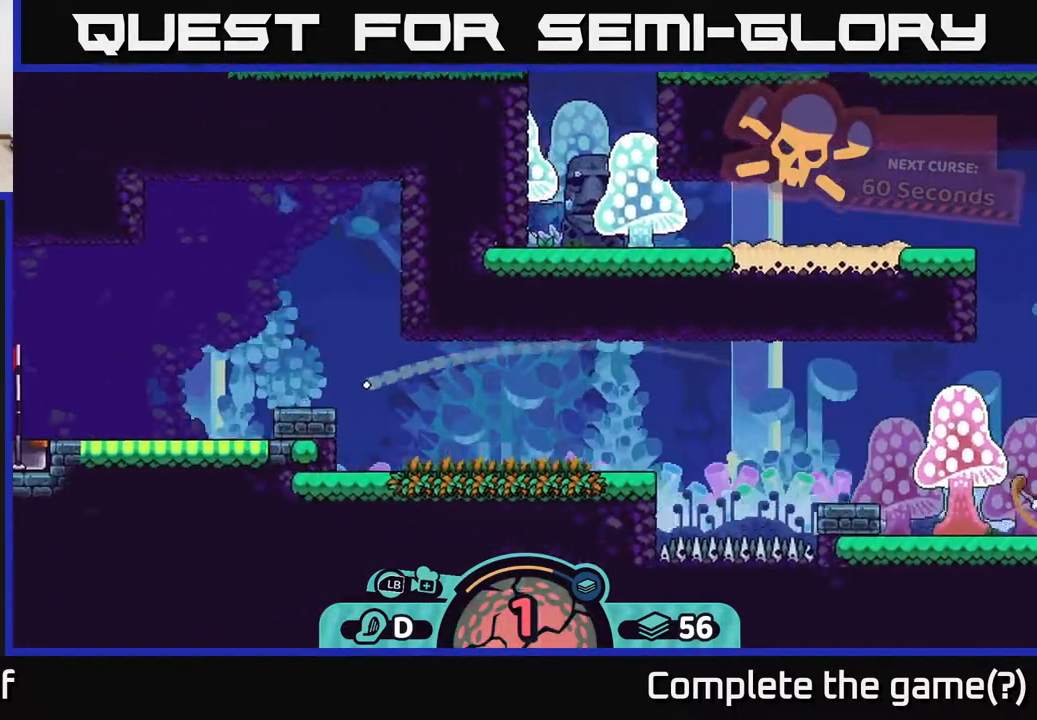
{"buttons": [], "left_stick": "center", "right_stick": "center", "events": [[83, "left_stick", "left"], [417, "left_stick", "center"]]}